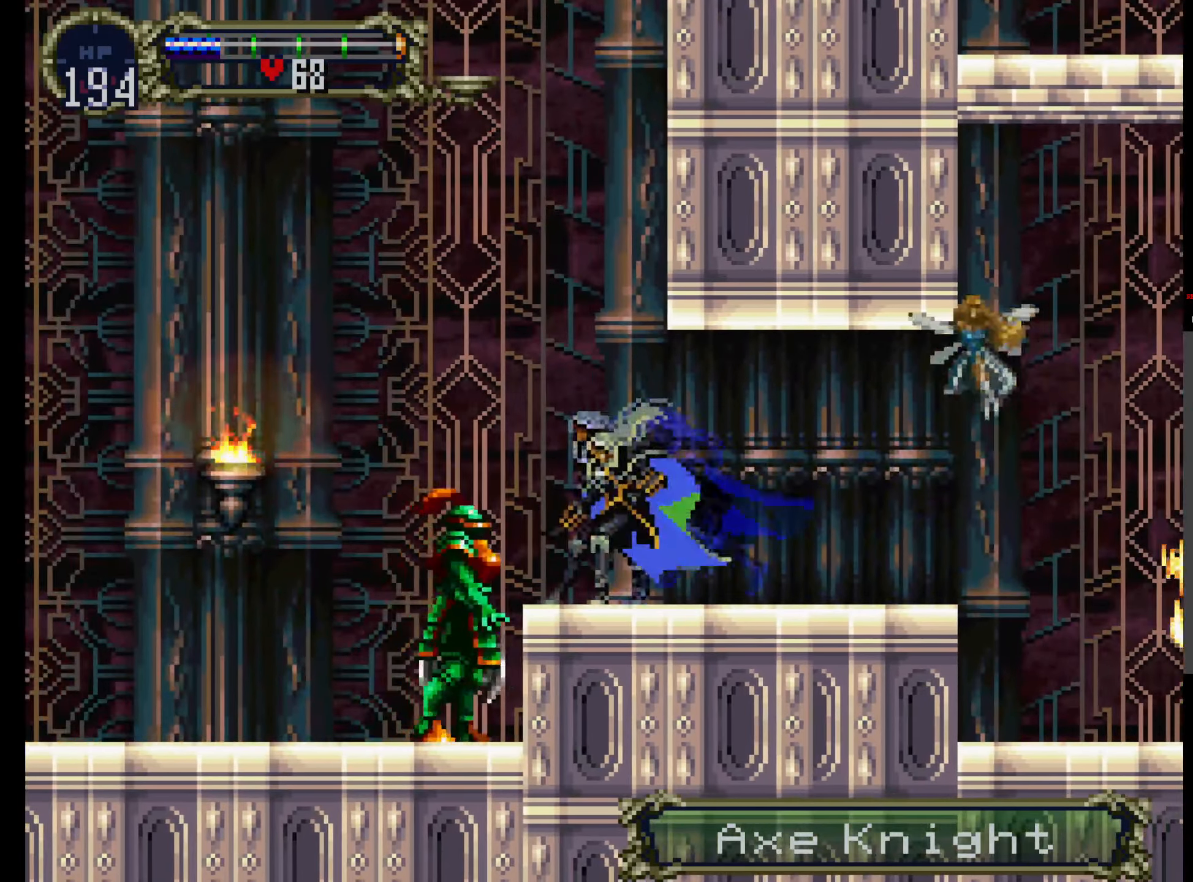
Gameplay with a controller (Xbox layout); each line is a JSON object with the inputs held at the frame after it (dt_ms = milliseconds from this image to that frame). "events" lists button and stick changes between this image and that frame as [ms after this image, input, new state], when the widget could be followed in between. Not read: L3 R3 left_stick right_stick.
{"dt_ms": 500, "buttons": ["A"]}
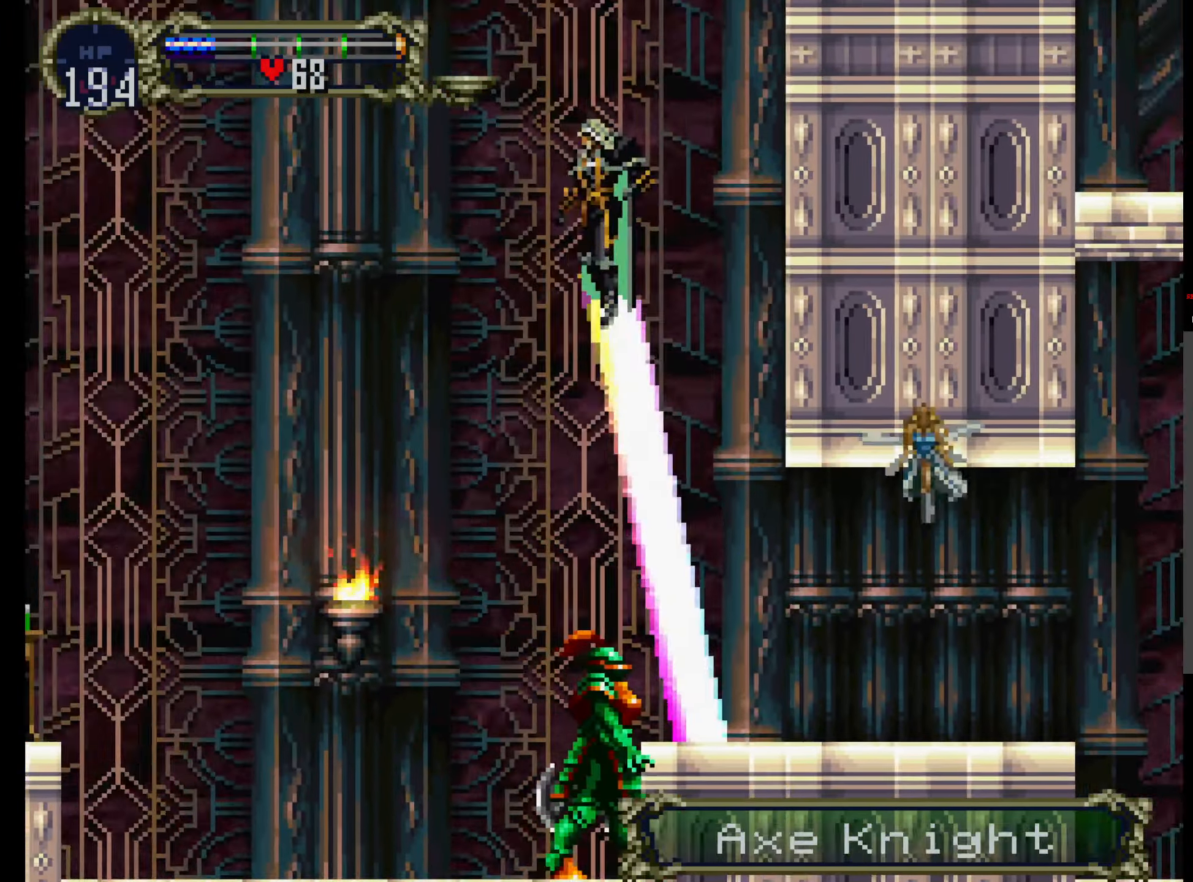
{"dt_ms": 500, "buttons": ["DPAD_DOWN"], "events": [[250, "R1", "down"], [267, "A", "up"], [400, "R1", "up"], [500, "DPAD_DOWN", "down"]]}
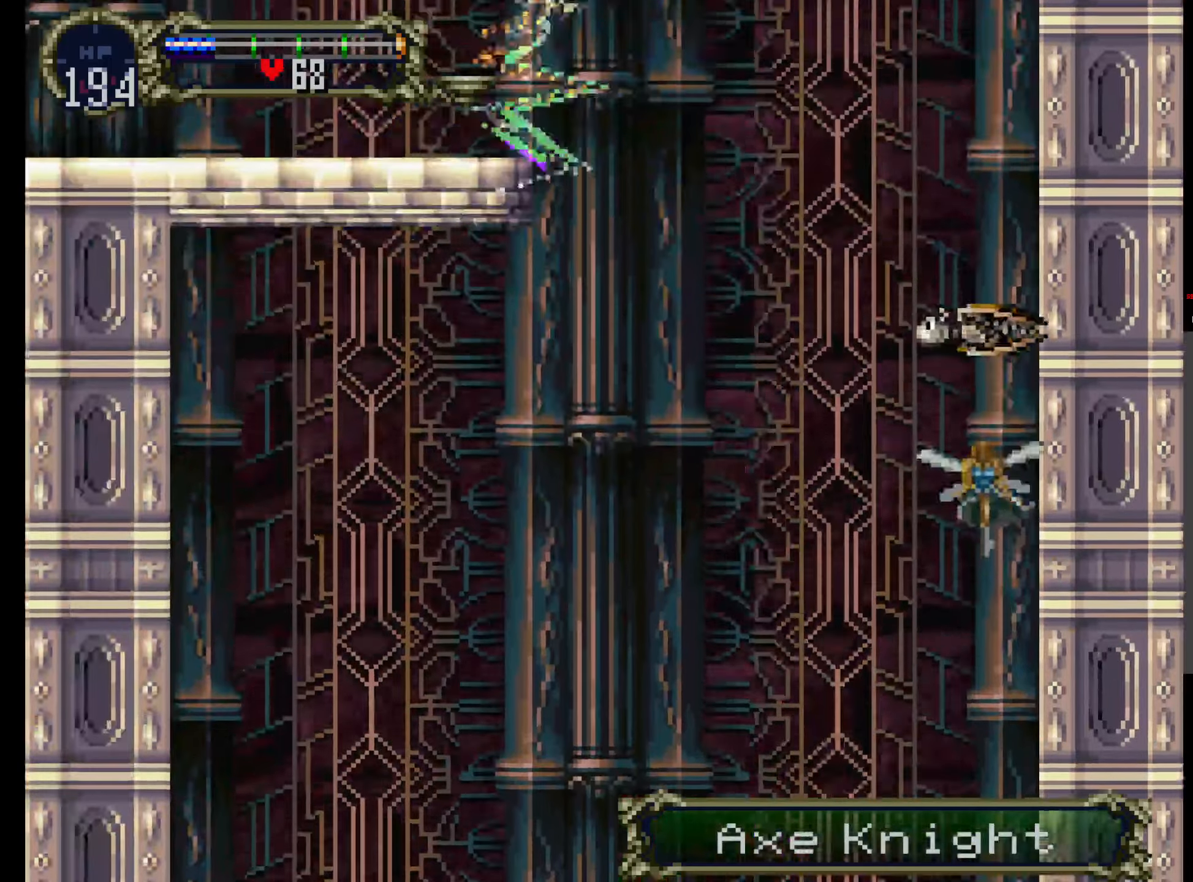
{"dt_ms": 500, "buttons": ["A", "DPAD_UP"], "events": [[267, "DPAD_DOWN", "up"], [467, "A", "down"], [500, "DPAD_UP", "down"]]}
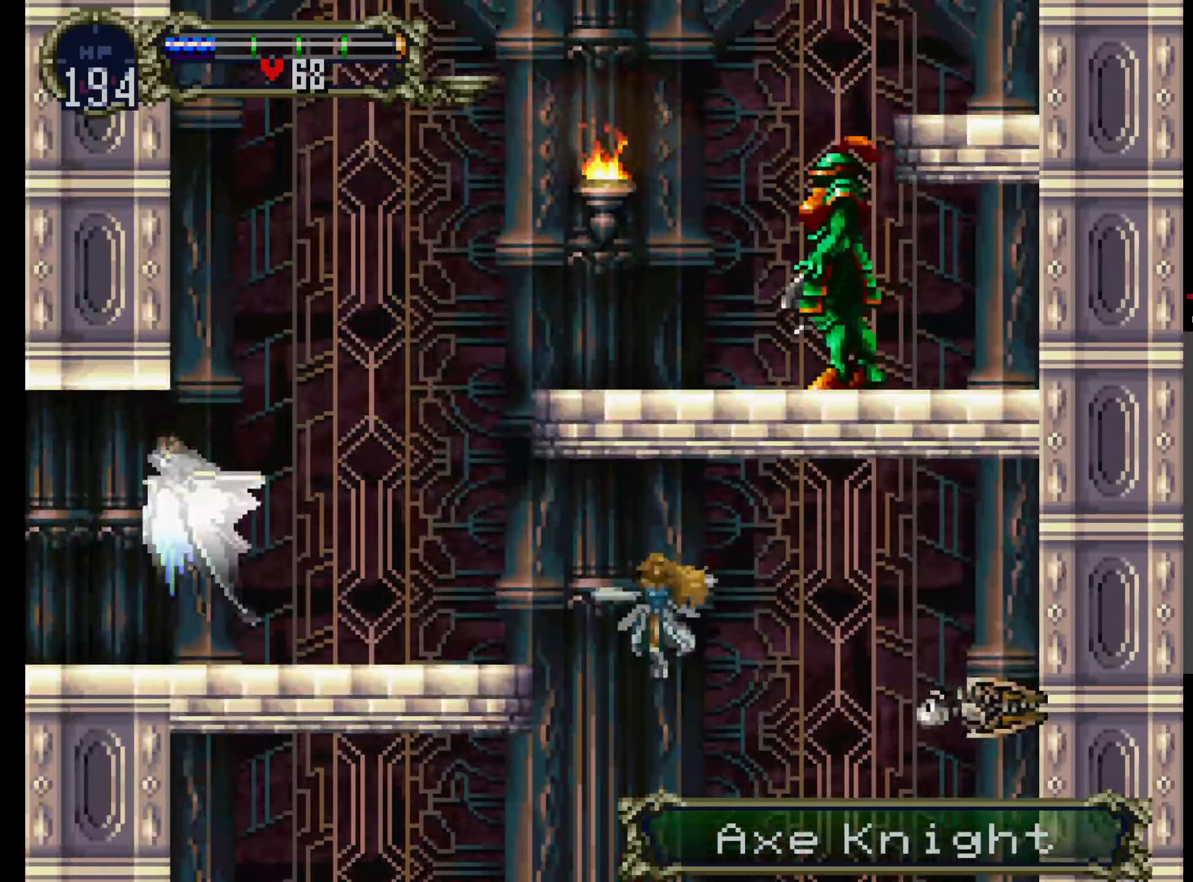
{"dt_ms": 500, "buttons": [], "events": [[84, "DPAD_UP", "up"], [317, "A", "up"]]}
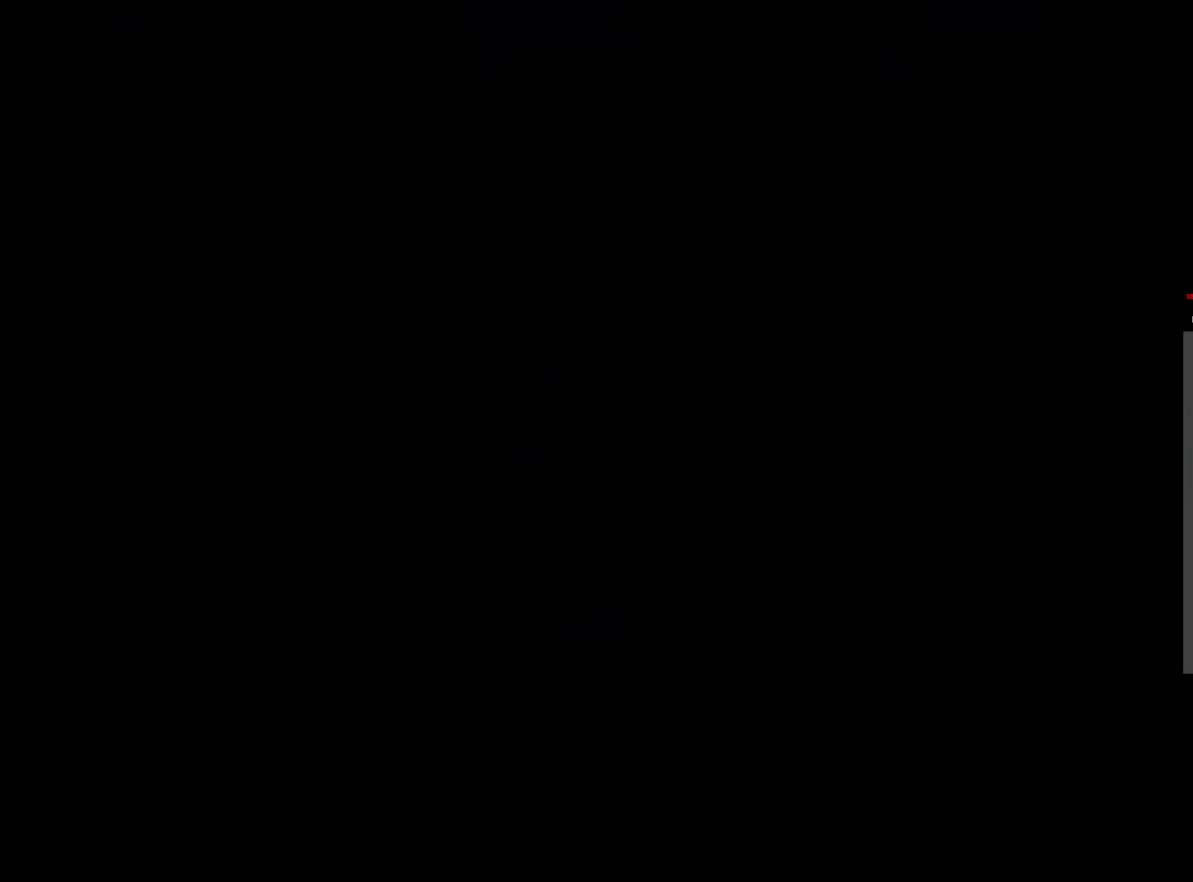
{"dt_ms": 500, "buttons": [], "events": []}
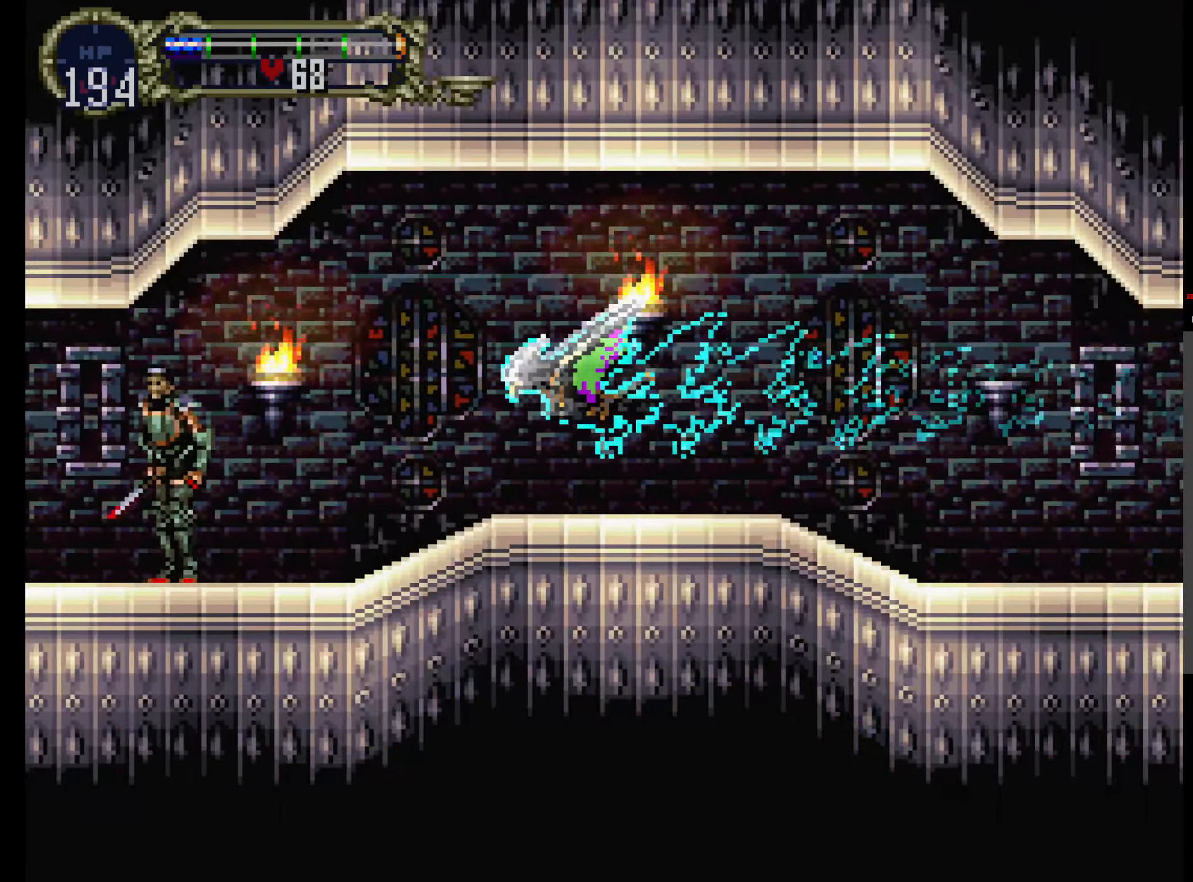
{"dt_ms": 500, "buttons": [], "events": []}
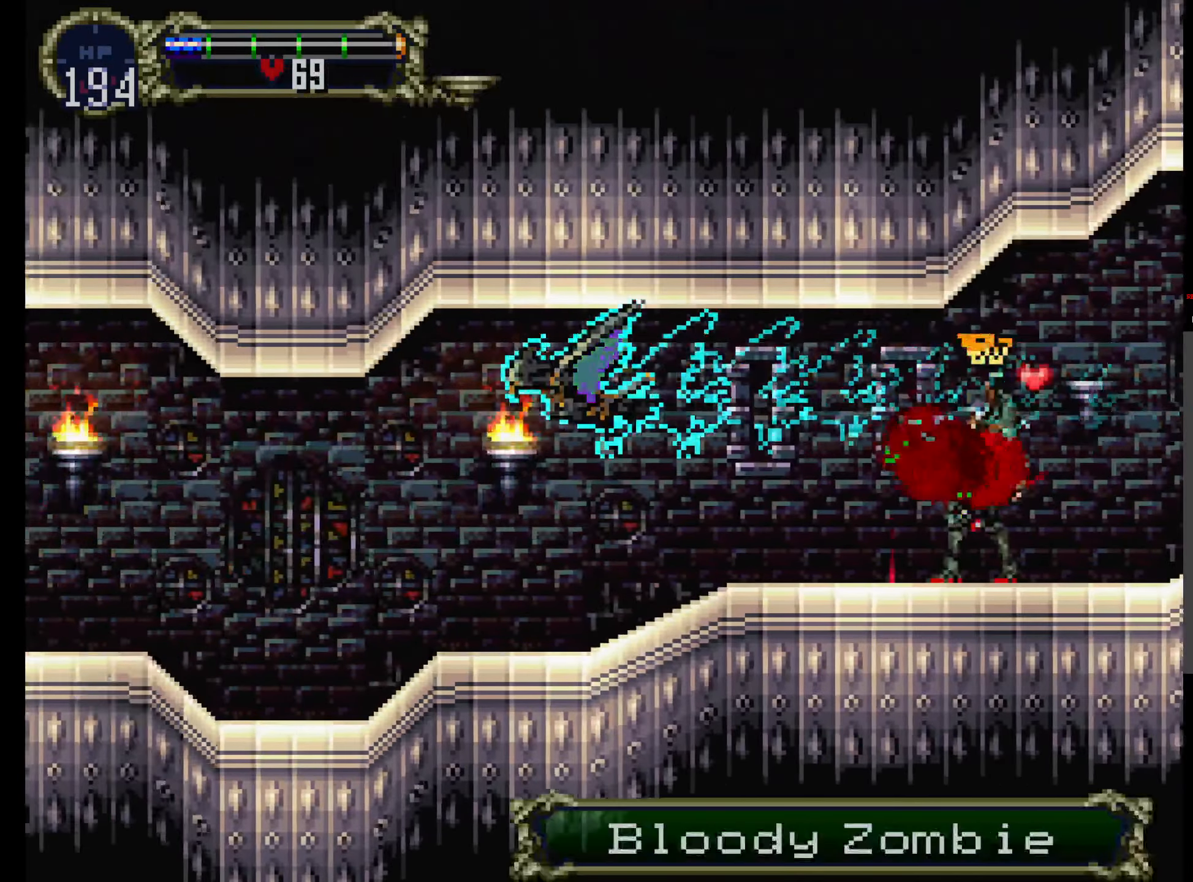
{"dt_ms": 500, "buttons": [], "events": []}
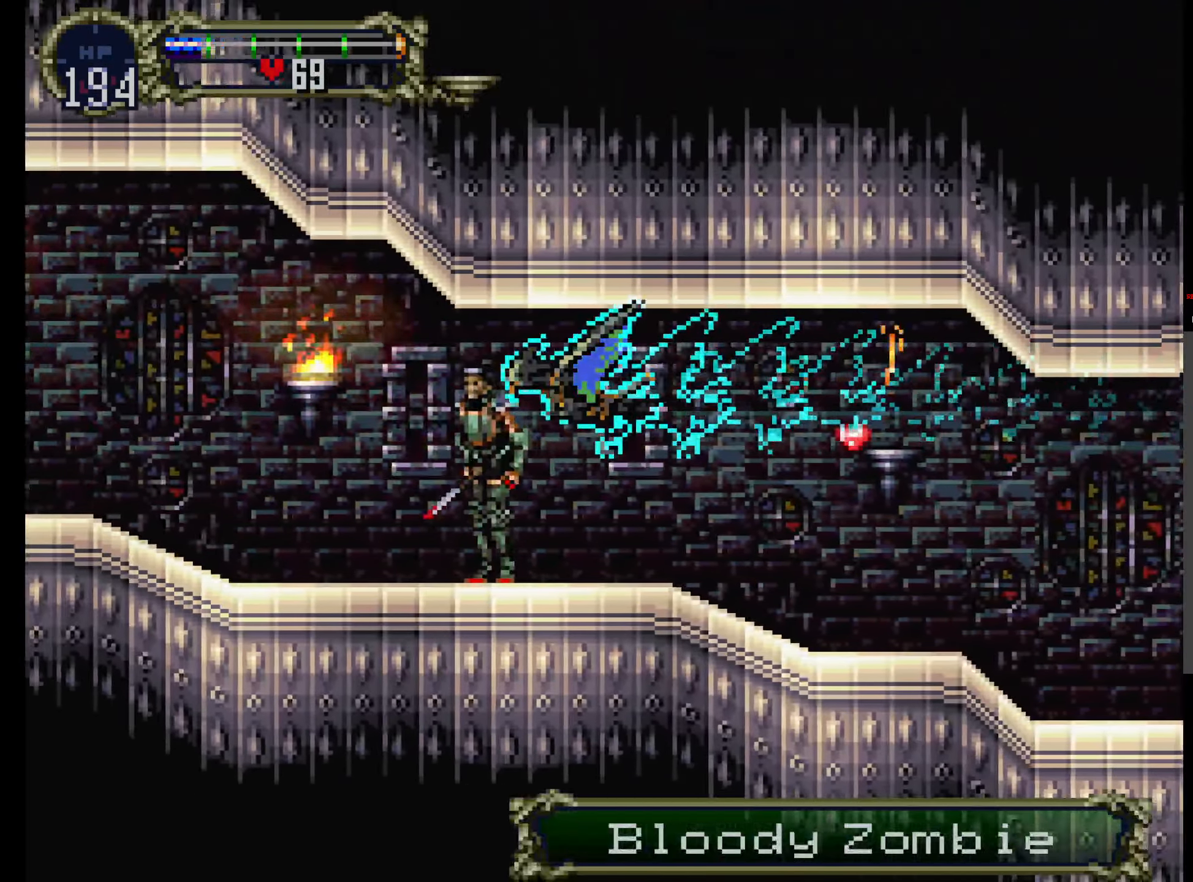
{"dt_ms": 500, "buttons": [], "events": []}
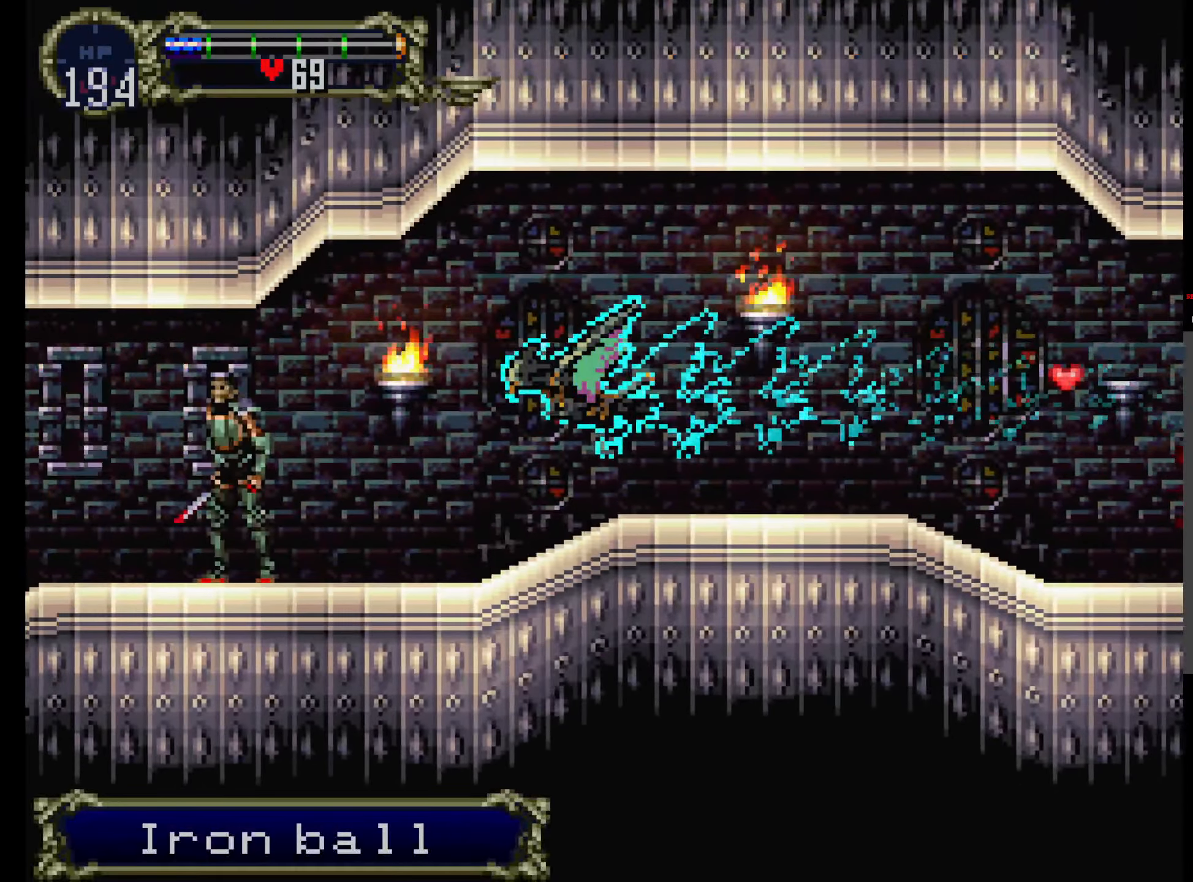
{"dt_ms": 500, "buttons": [], "events": [[284, "R1", "down"], [400, "R1", "up"]]}
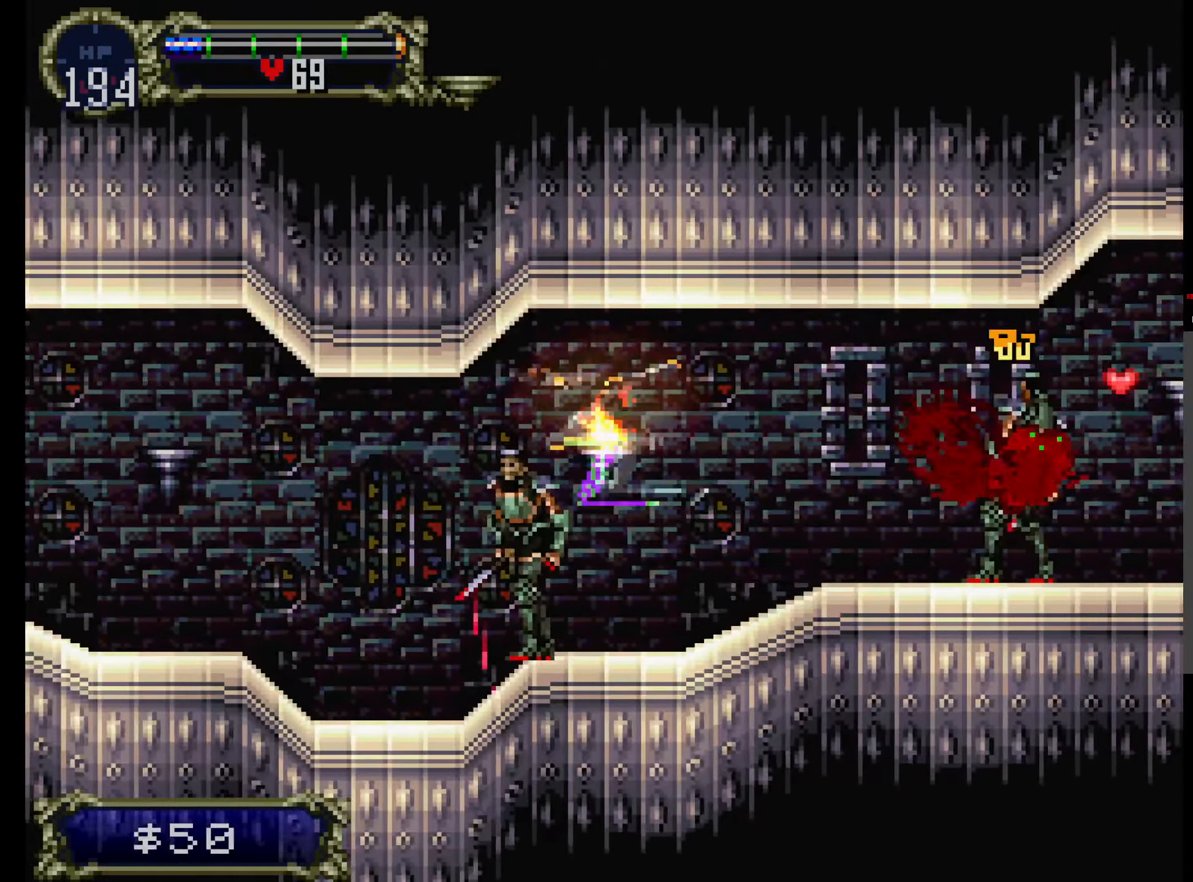
{"dt_ms": 500, "buttons": ["DPAD_DOWN"], "events": [[34, "R1", "down"], [150, "R1", "up"], [317, "DPAD_DOWN", "down"]]}
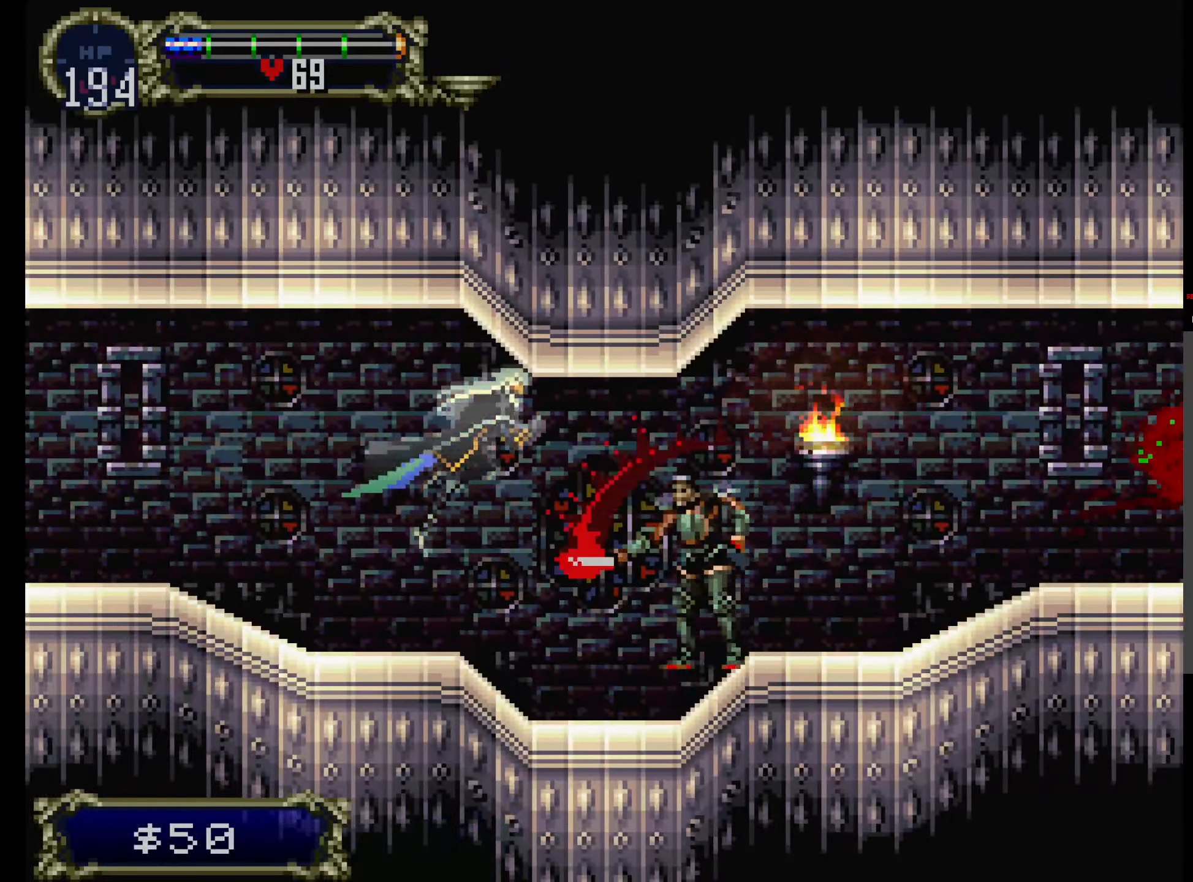
{"dt_ms": 500, "buttons": [], "events": [[150, "DPAD_DOWN", "up"], [167, "B", "down"], [317, "B", "up"]]}
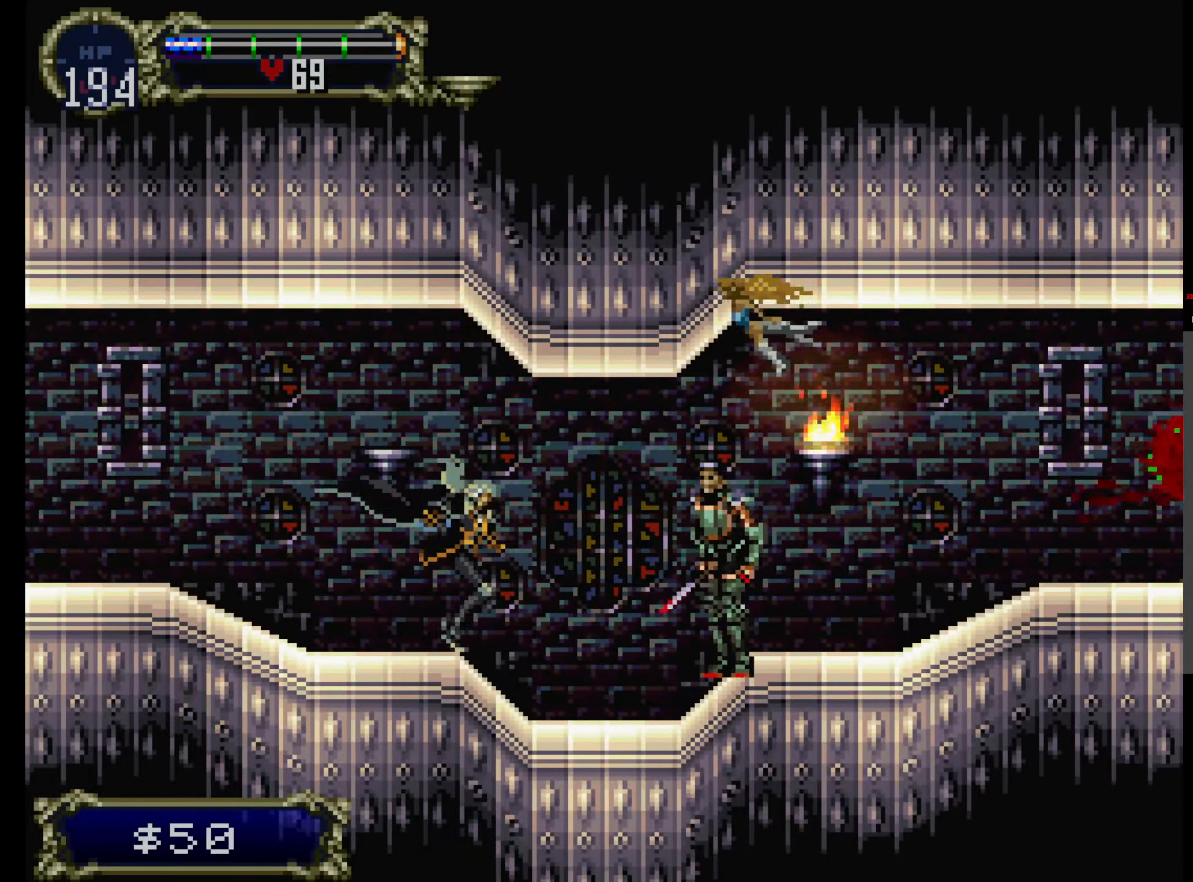
{"dt_ms": 500, "buttons": ["DPAD_DOWN"], "events": [[100, "B", "down"], [250, "B", "up"], [383, "DPAD_DOWN", "down"]]}
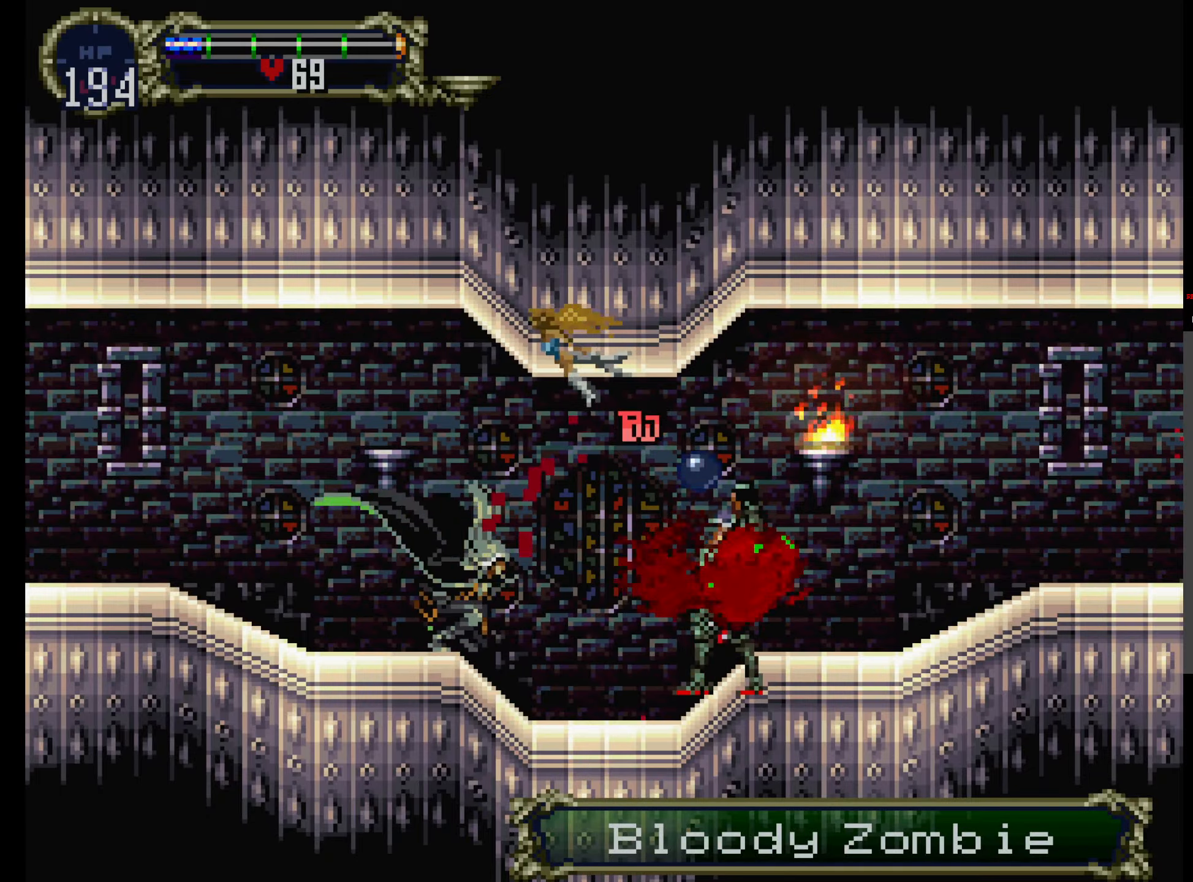
{"dt_ms": 500, "buttons": ["X"], "events": [[66, "DPAD_DOWN", "up"], [183, "Y", "down"], [300, "X", "down"], [300, "Y", "up"], [400, "X", "up"], [400, "Y", "down"], [450, "X", "down"], [466, "Y", "up"]]}
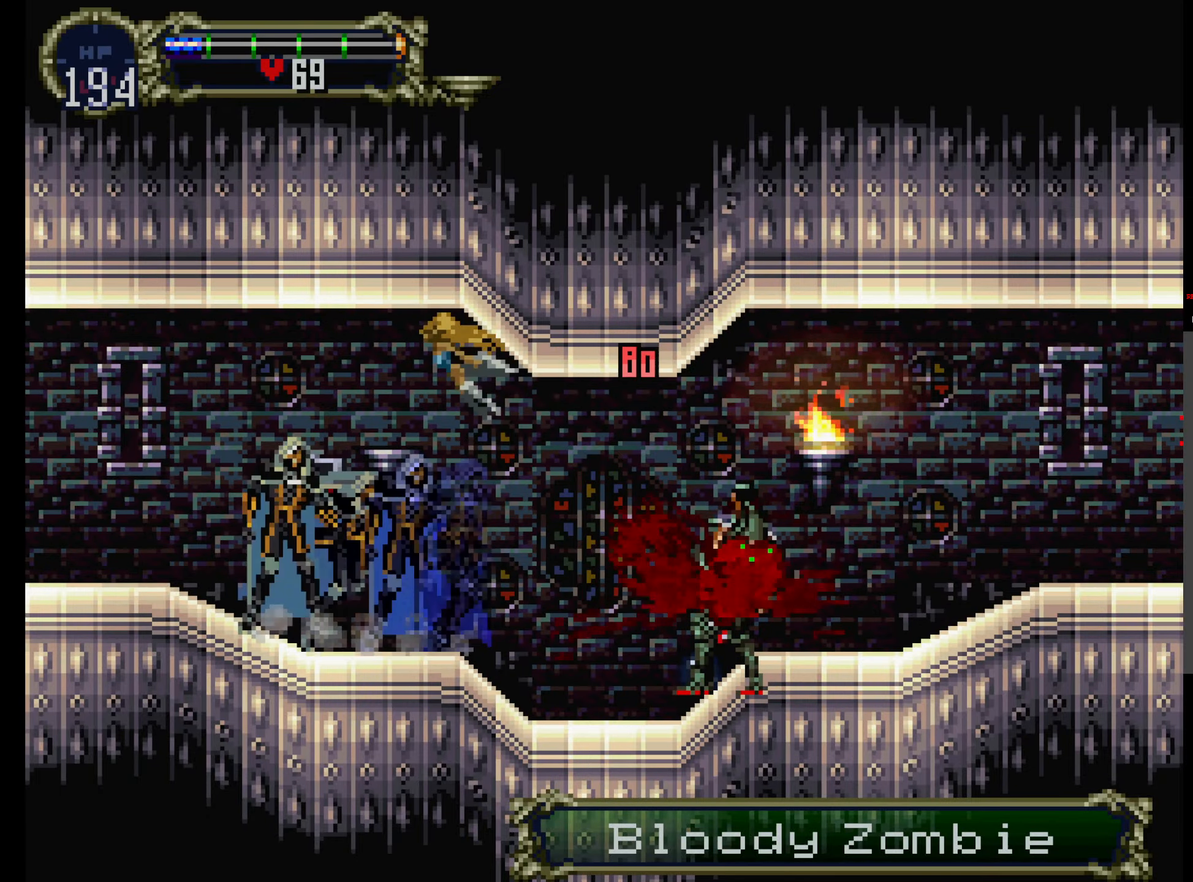
{"dt_ms": 500, "buttons": ["X"], "events": [[66, "X", "up"], [83, "Y", "down"], [133, "X", "down"], [166, "Y", "up"], [233, "Y", "down"], [250, "X", "up"], [316, "X", "down"], [333, "Y", "up"], [416, "X", "up"], [416, "Y", "down"], [483, "X", "down"], [500, "Y", "up"]]}
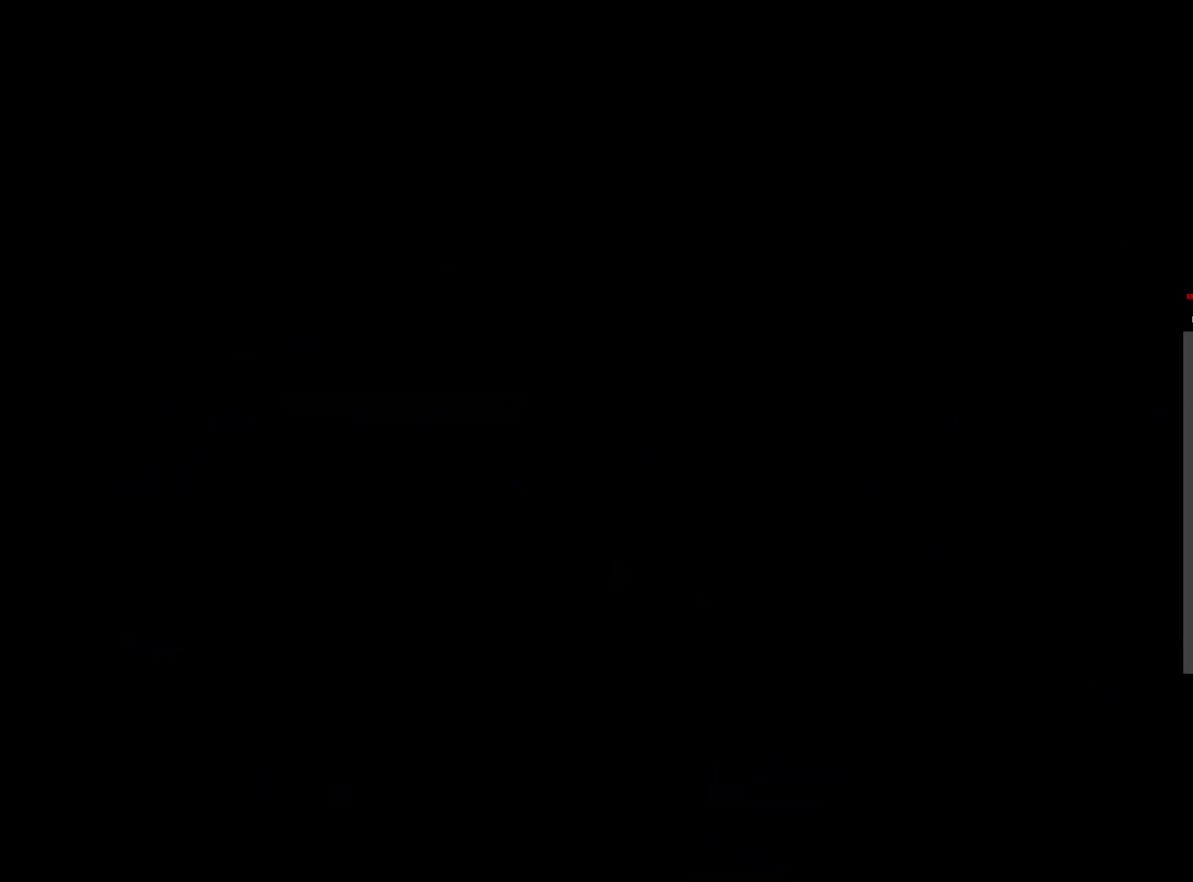
{"dt_ms": 500, "buttons": ["A", "DPAD_UP"], "events": [[100, "X", "up"], [100, "Y", "down"], [133, "X", "down"], [166, "Y", "up"], [250, "Y", "down"], [266, "X", "up"], [316, "DPAD_UP", "down"], [333, "Y", "up"], [400, "A", "down"]]}
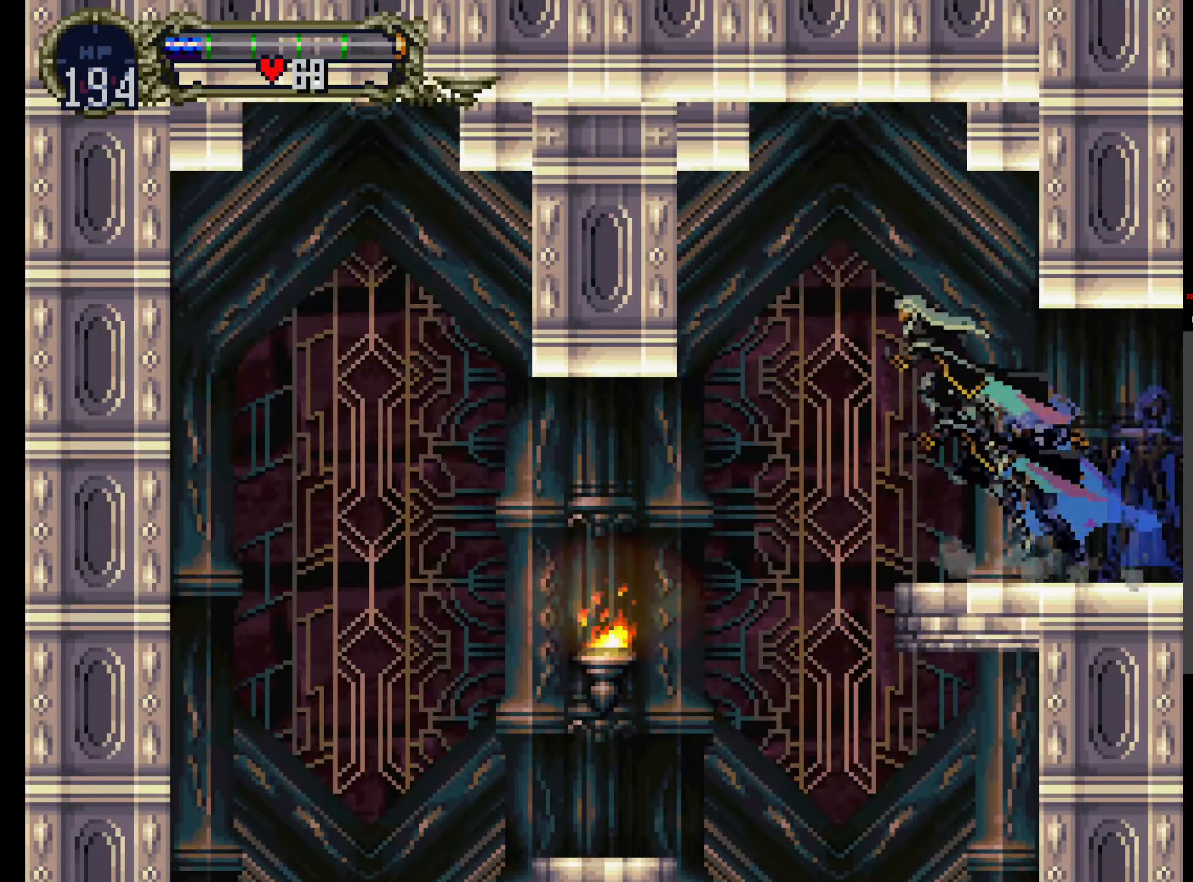
{"dt_ms": 1000, "buttons": []}
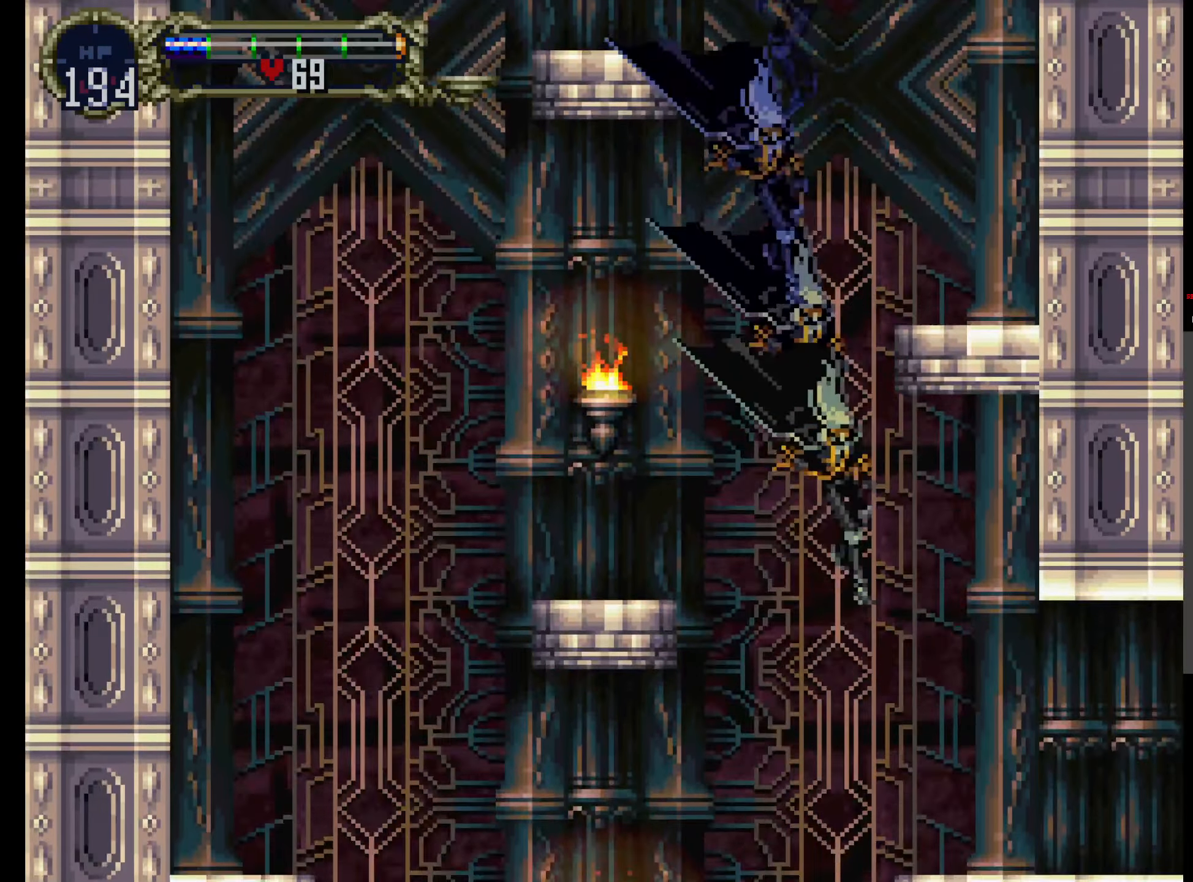
{"dt_ms": 500, "buttons": [], "events": [[316, "A", "down"], [400, "A", "up"]]}
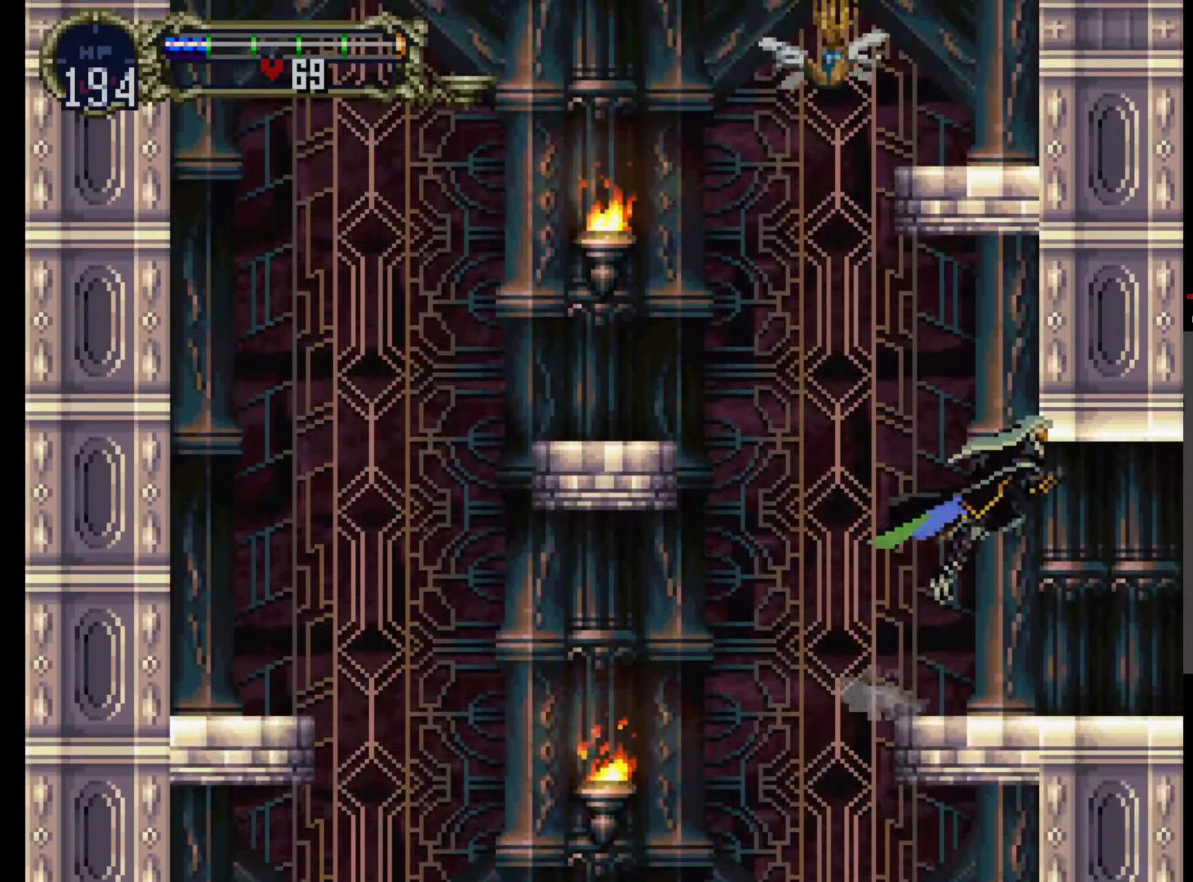
{"dt_ms": 500, "buttons": [], "events": []}
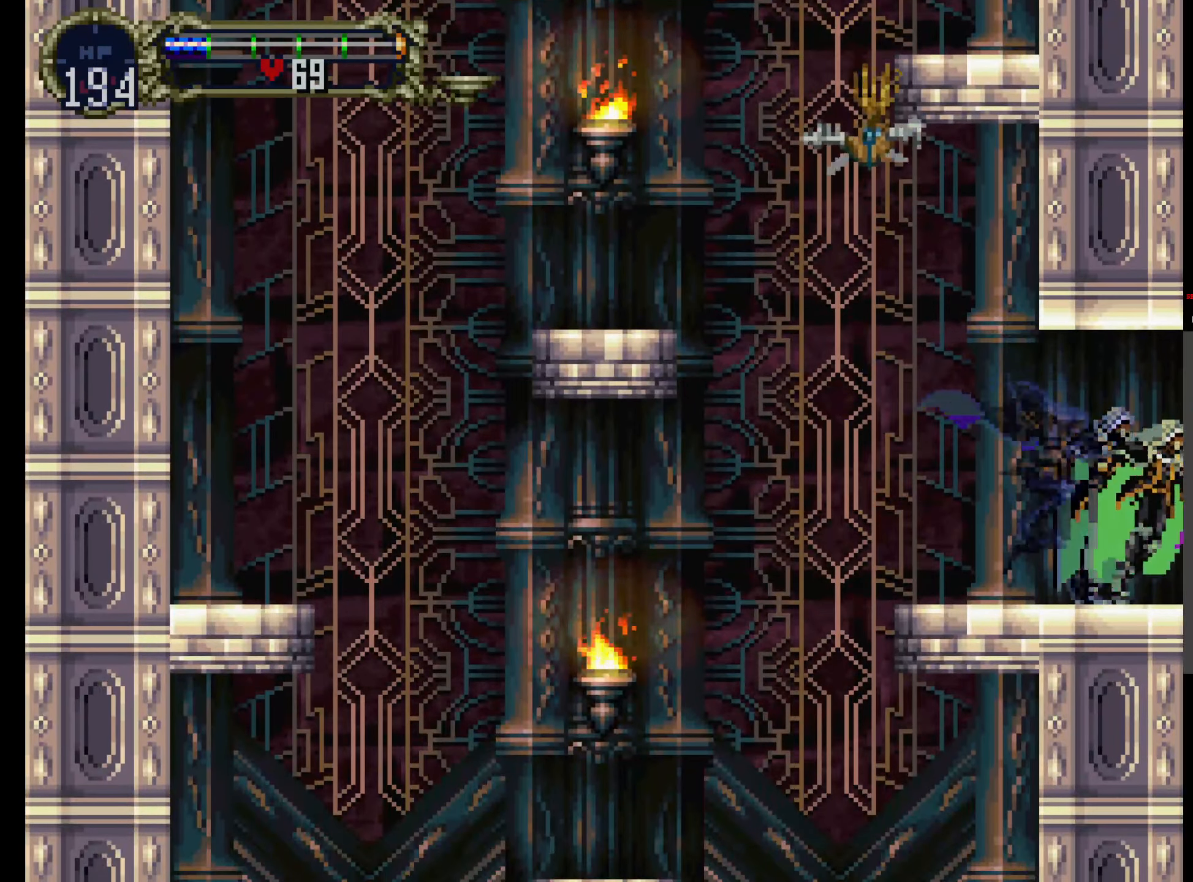
{"dt_ms": 500, "buttons": [], "events": []}
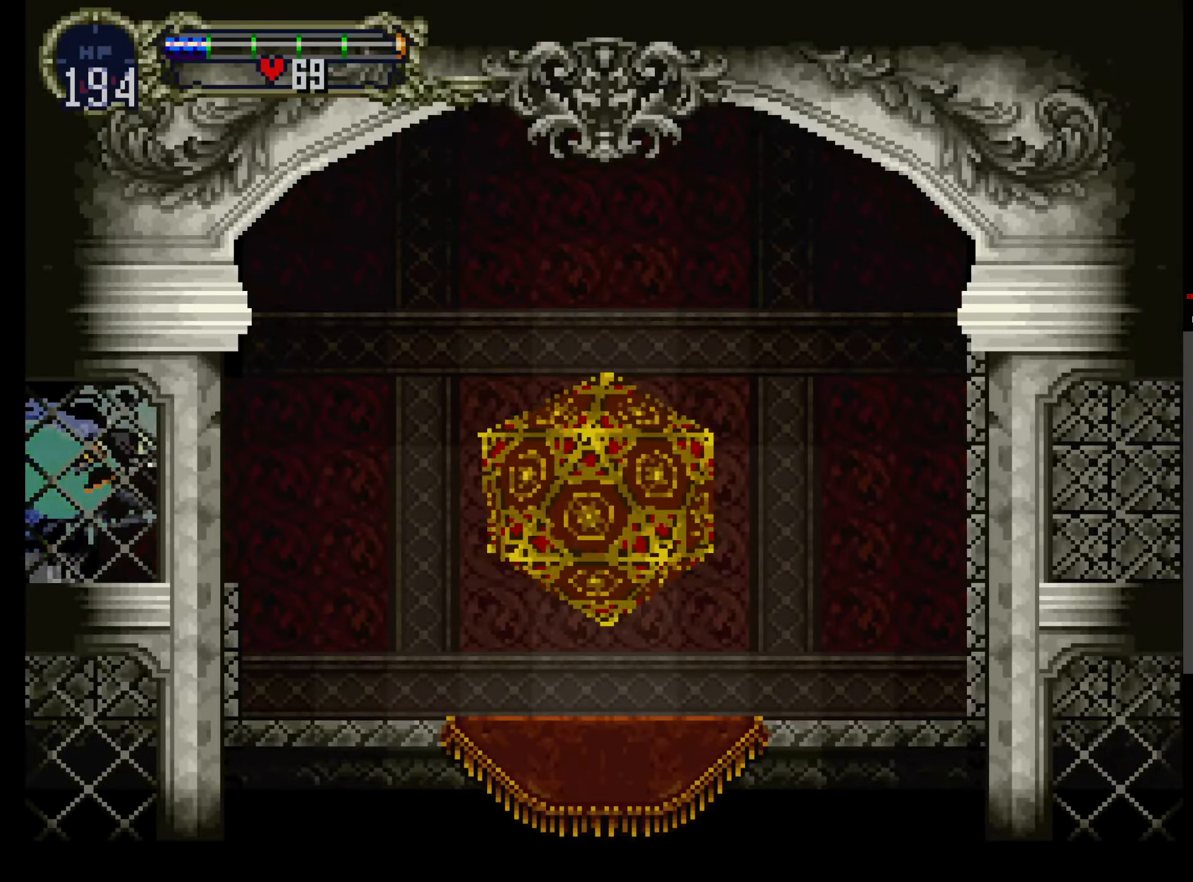
{"dt_ms": 500, "buttons": [], "events": [[83, "A", "down"], [266, "A", "up"]]}
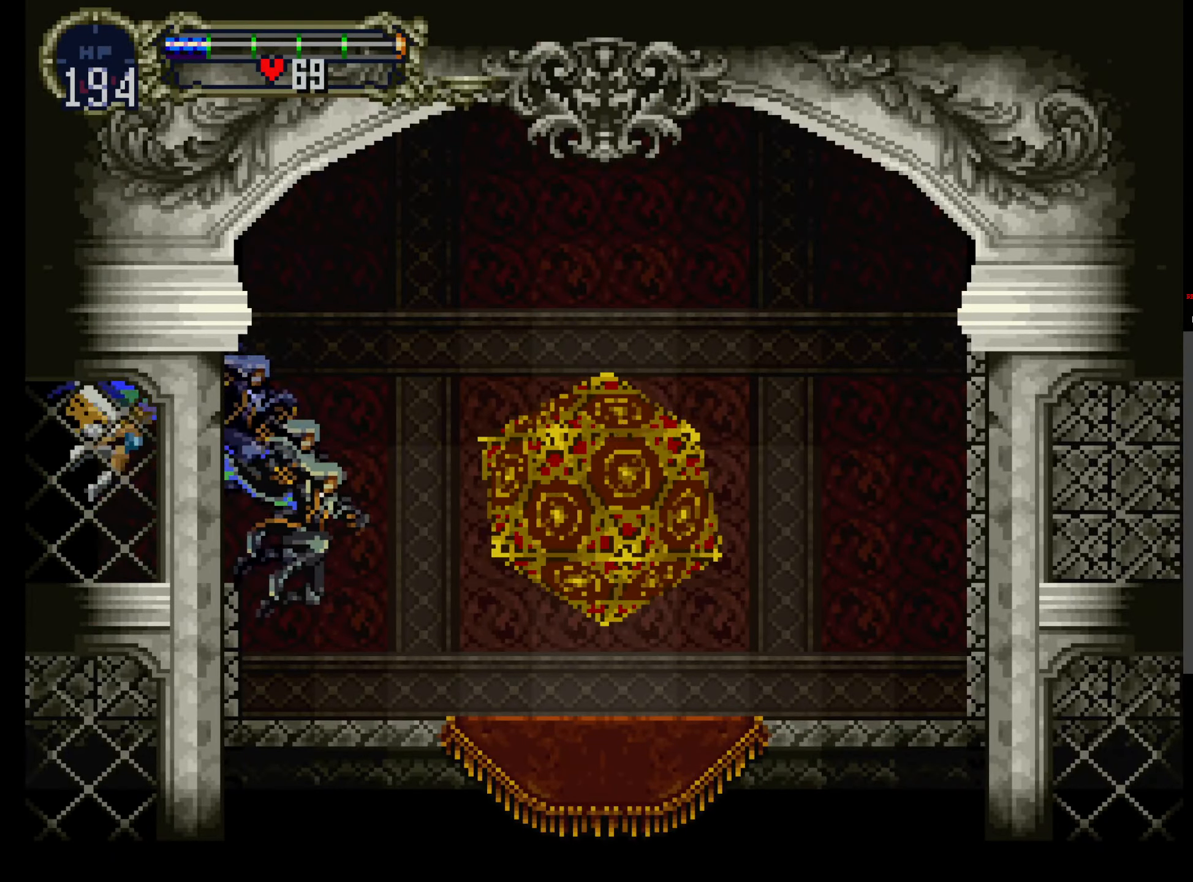
{"dt_ms": 500, "buttons": [], "events": [[16, "A", "down"], [150, "A", "up"]]}
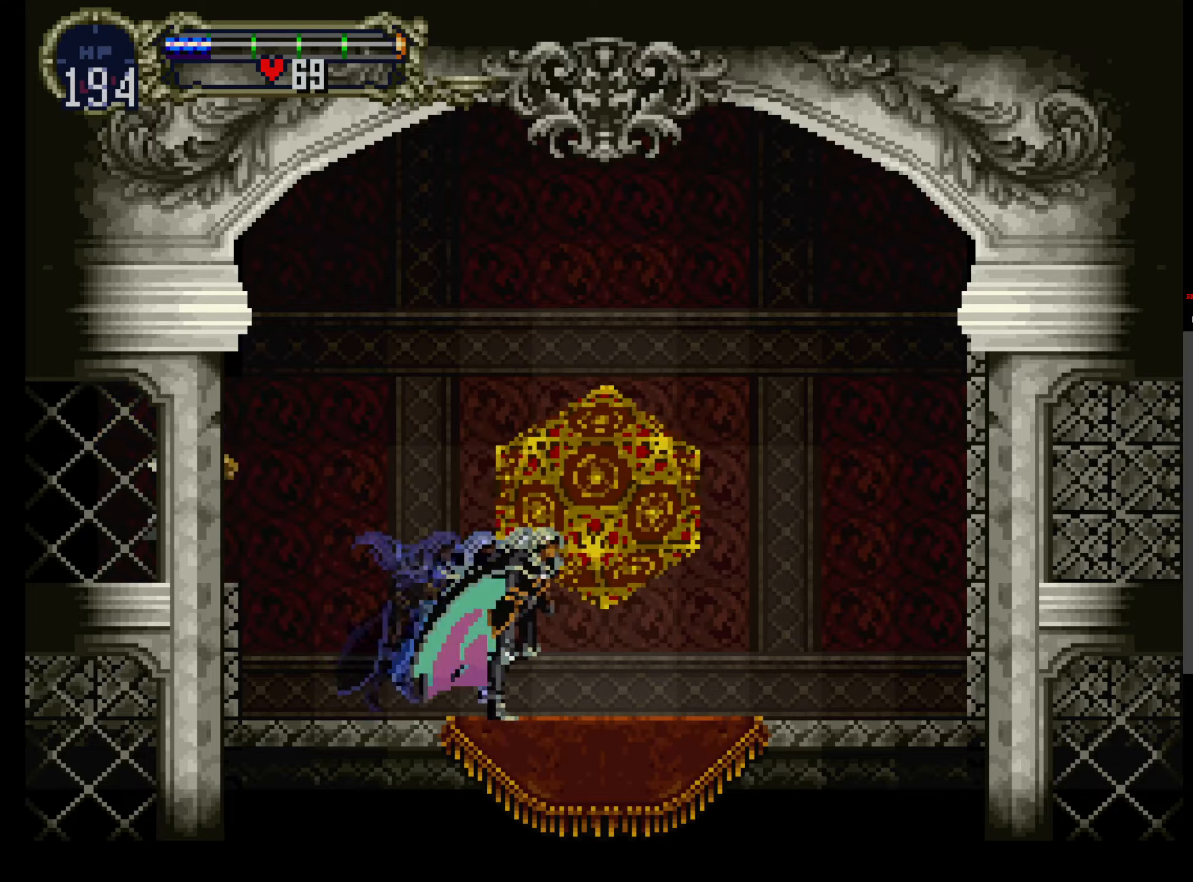
{"dt_ms": 500, "buttons": [], "events": [[267, "DPAD_UP", "down"], [400, "DPAD_UP", "up"]]}
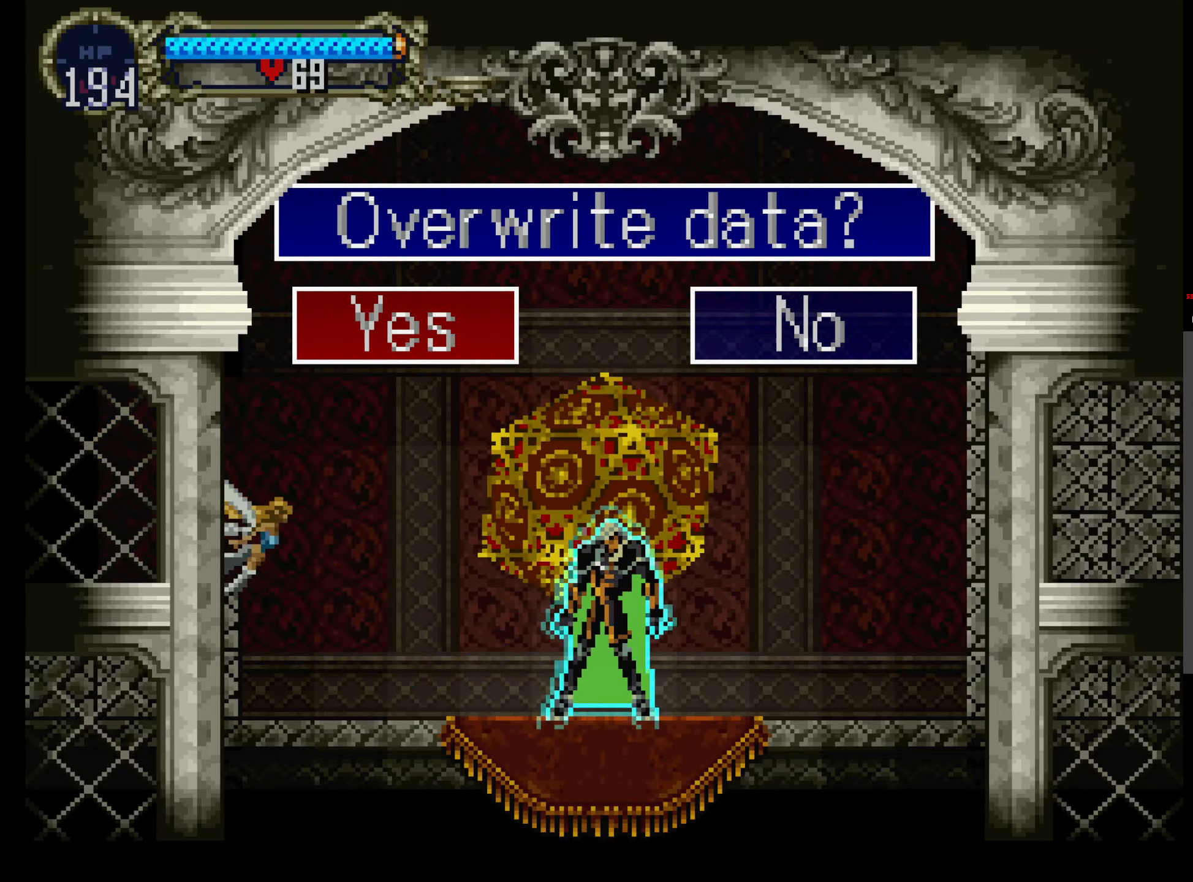
{"dt_ms": 500, "buttons": [], "events": [[233, "A", "down"], [333, "A", "up"]]}